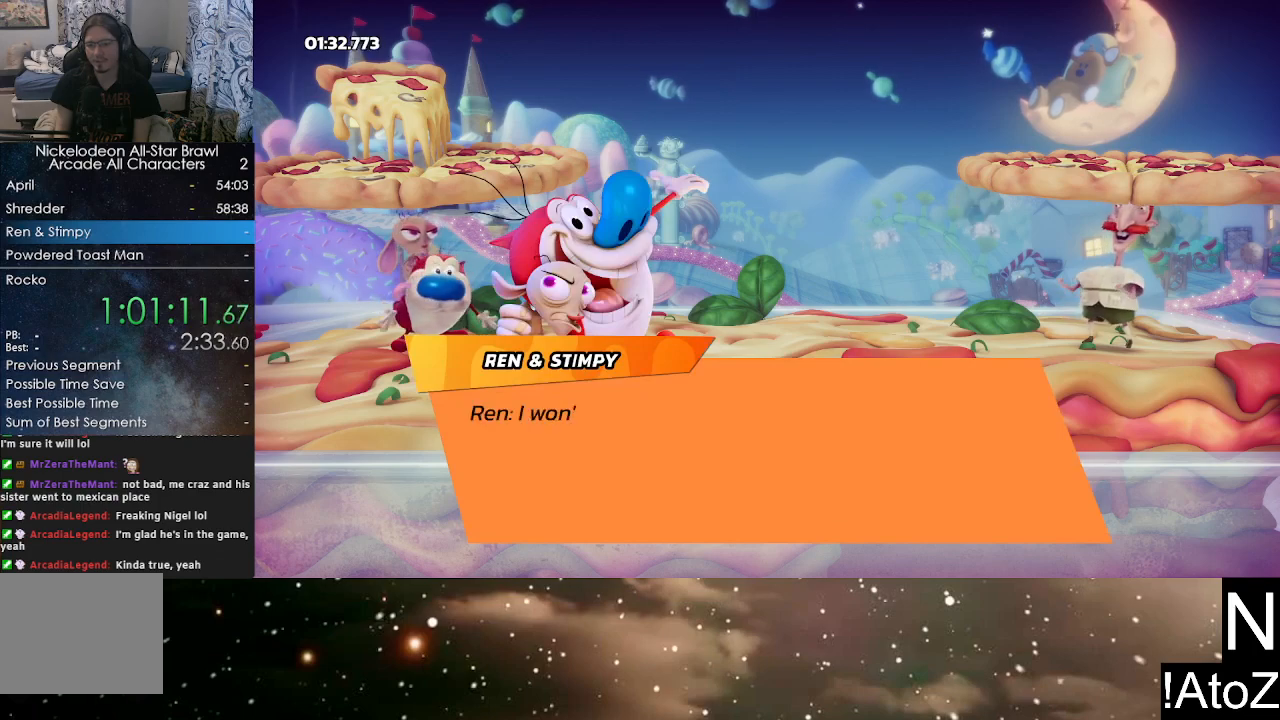
Gameplay with a controller (Xbox layout); each line is a JSON object with the inputs held at the frame after it. "events" lists button and stick changes between this image and that frame as [ms after this image, input, new state], when the widget could be followed in between.
{"buttons": [], "left_stick": "center", "right_stick": "center", "events": [[17, "A", "down"], [33, "B", "down"], [83, "A", "up"], [117, "B", "up"], [150, "A", "down"], [167, "B", "down"], [217, "A", "up"], [233, "A", "down"], [233, "B", "up"], [283, "B", "down"], [333, "A", "up"], [333, "B", "up"], [383, "A", "down"], [417, "B", "down"], [433, "A", "up"], [467, "B", "up"]]}
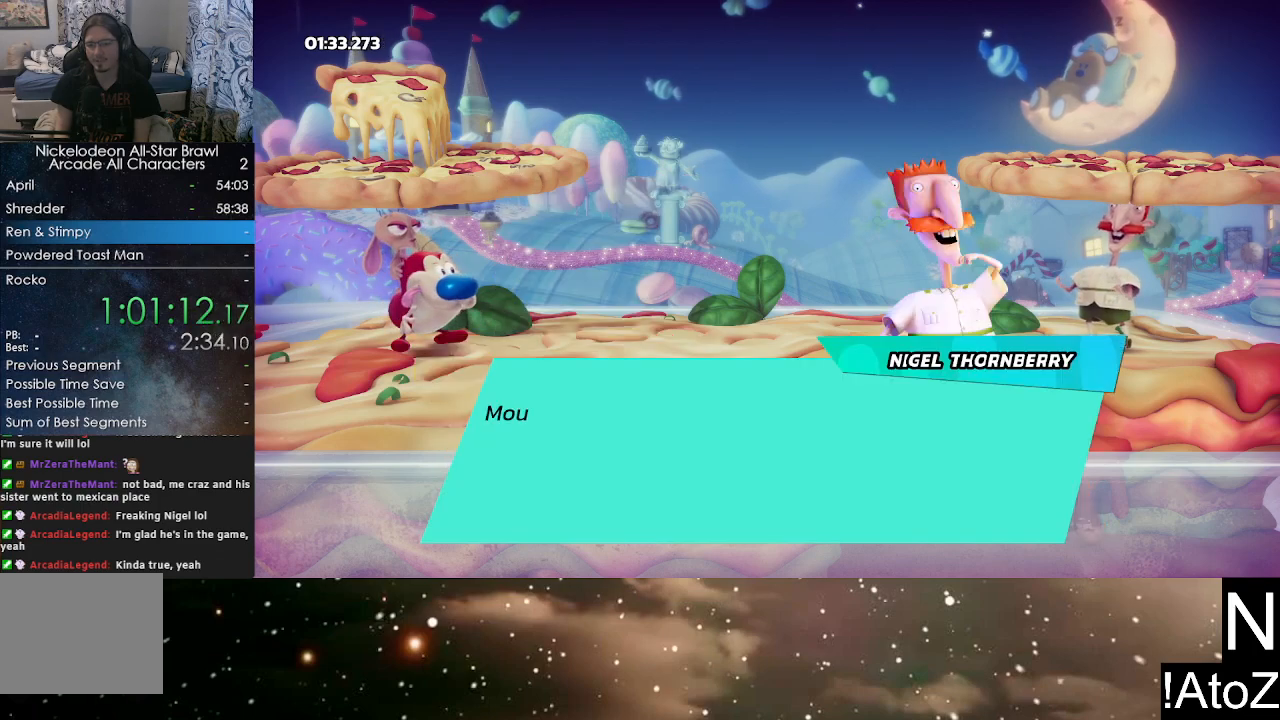
{"buttons": ["A"], "left_stick": "center", "right_stick": "center", "events": [[17, "A", "down"], [33, "B", "down"], [67, "A", "up"], [83, "B", "up"], [117, "A", "down"], [167, "A", "up"], [167, "B", "down"], [217, "B", "up"], [250, "A", "down"], [283, "B", "down"], [300, "A", "up"], [333, "B", "up"], [350, "A", "down"], [383, "B", "down"], [400, "A", "up"], [433, "B", "up"], [467, "A", "down"]]}
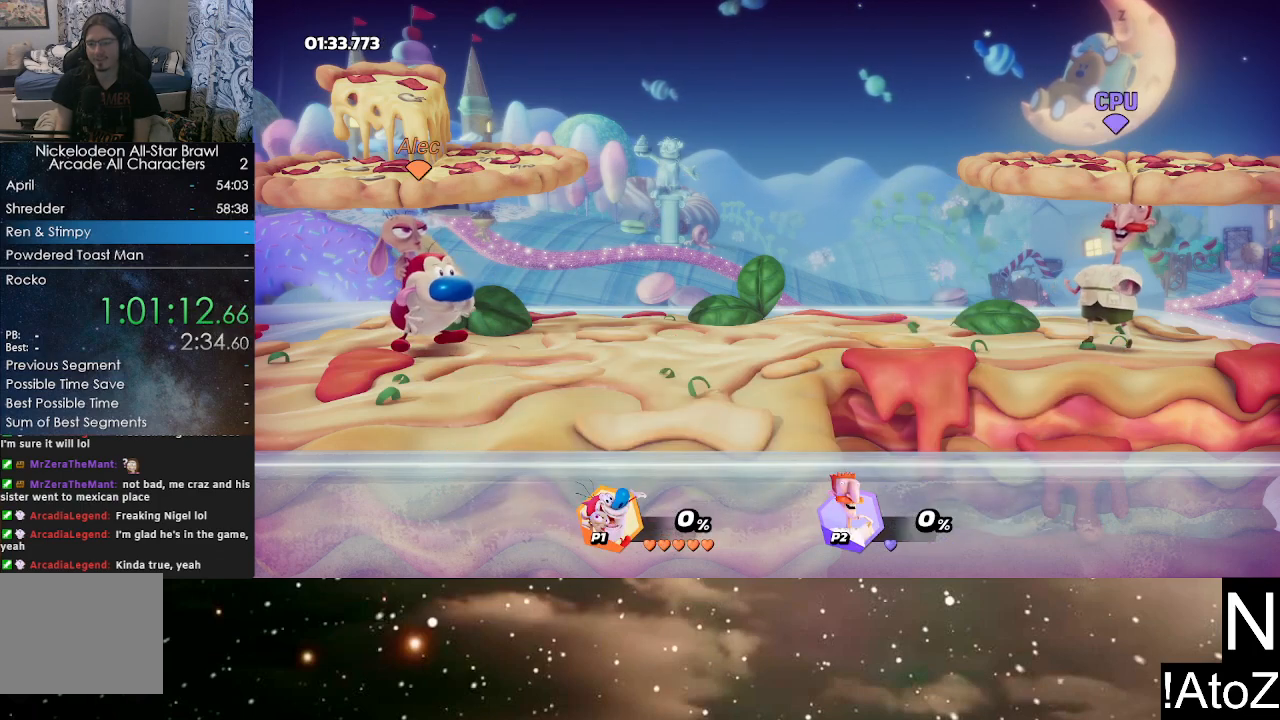
{"buttons": [], "left_stick": "center", "right_stick": "center", "events": [[17, "B", "down"], [33, "A", "up"], [83, "B", "up"]]}
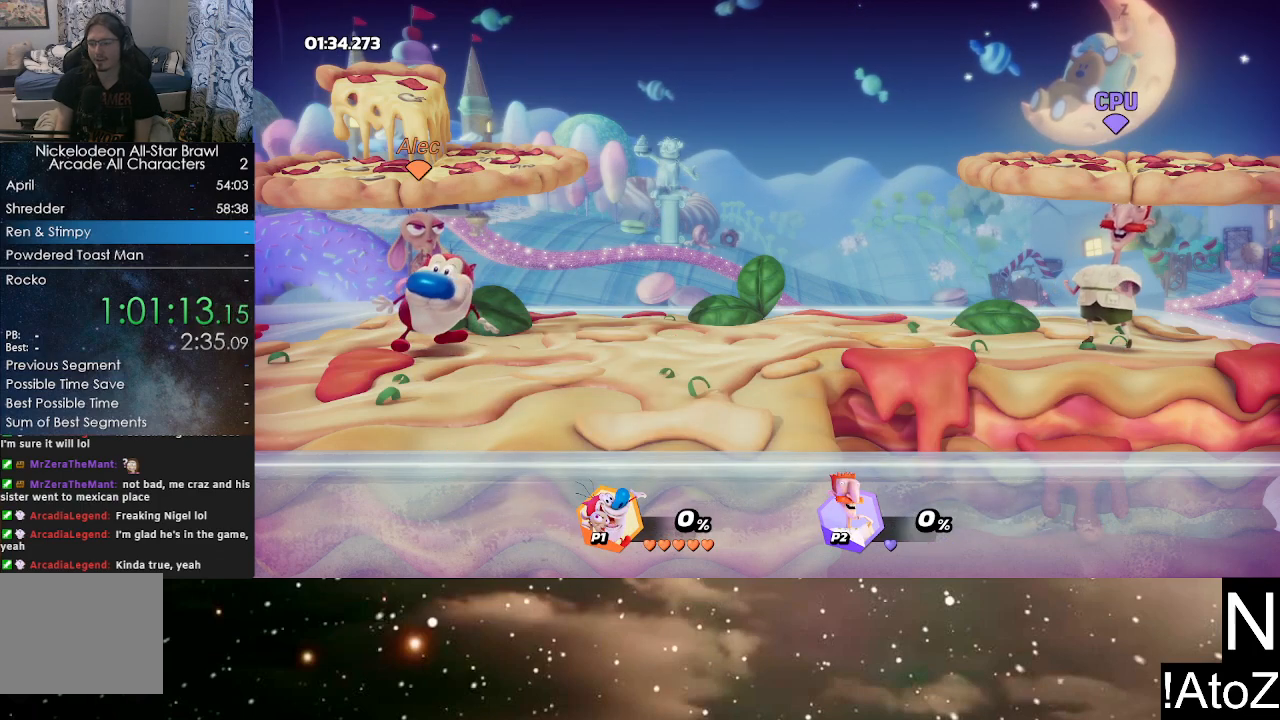
{"buttons": [], "left_stick": "center", "right_stick": "center", "events": []}
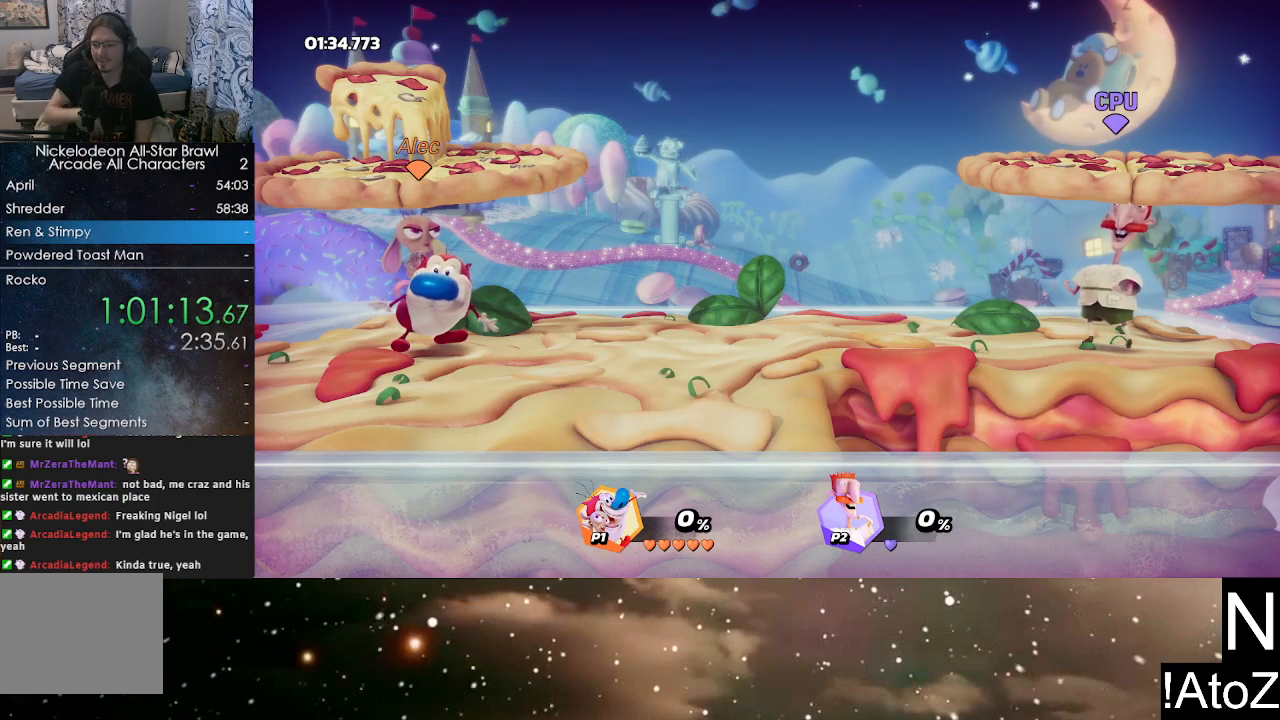
{"buttons": [], "left_stick": "center", "right_stick": "center", "events": []}
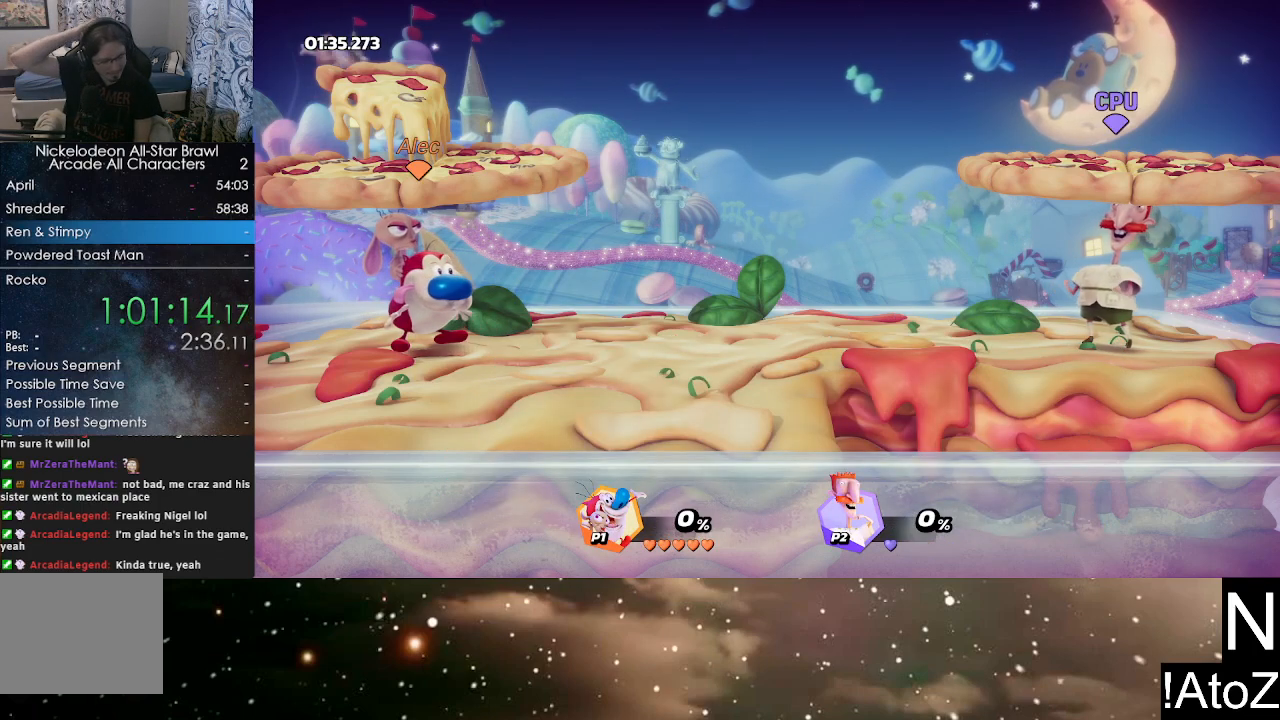
{"buttons": [], "left_stick": "center", "right_stick": "center", "events": []}
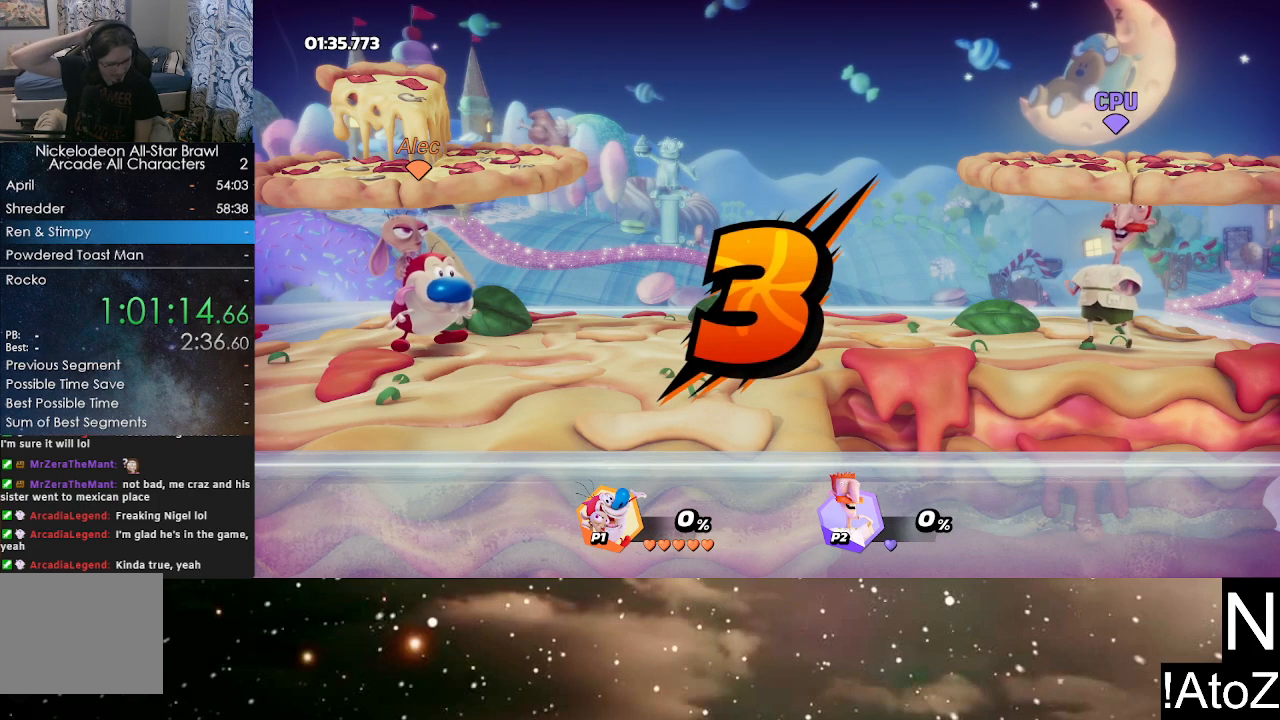
{"buttons": [], "left_stick": "center", "right_stick": "center", "events": []}
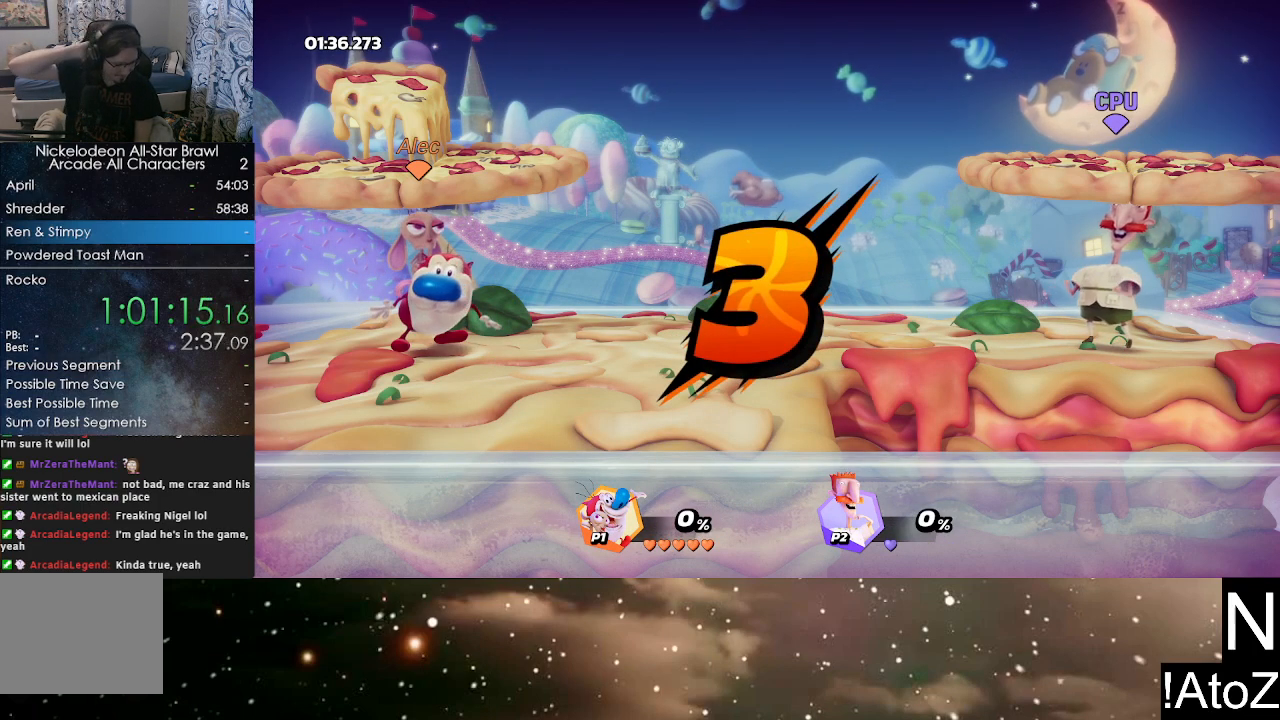
{"buttons": [], "left_stick": "center", "right_stick": "center", "events": []}
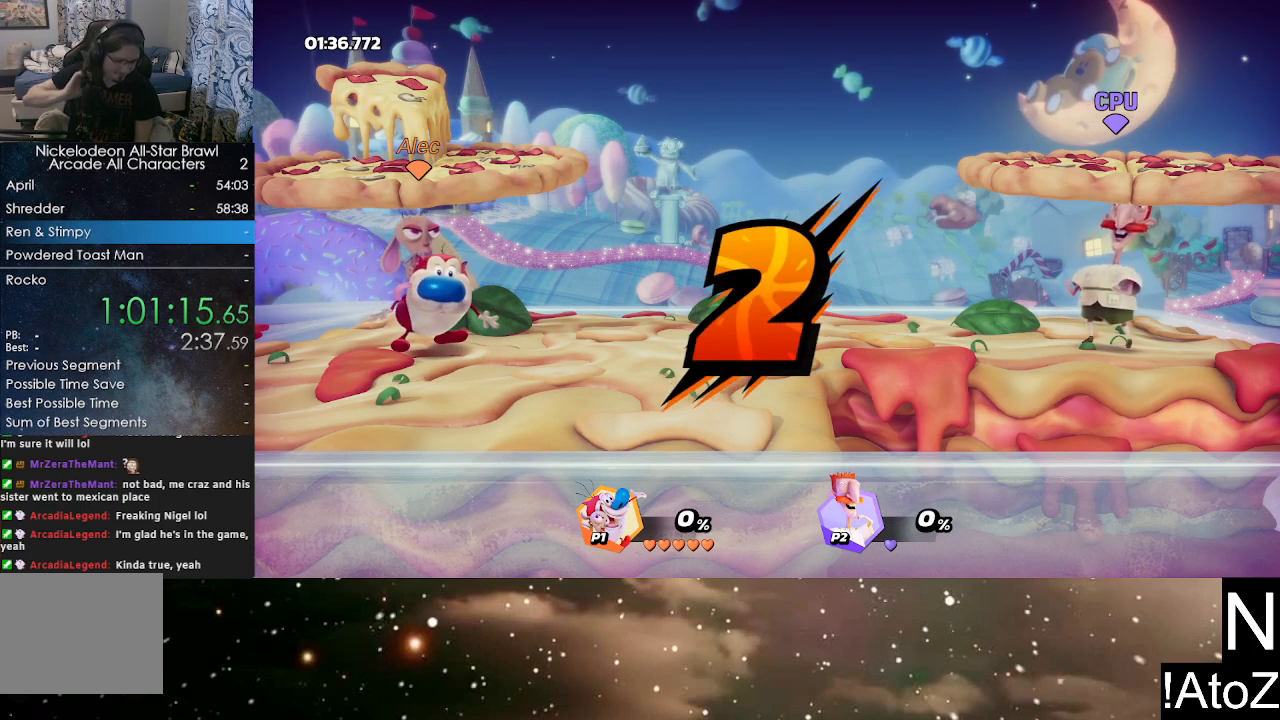
{"buttons": [], "left_stick": "center", "right_stick": "center", "events": []}
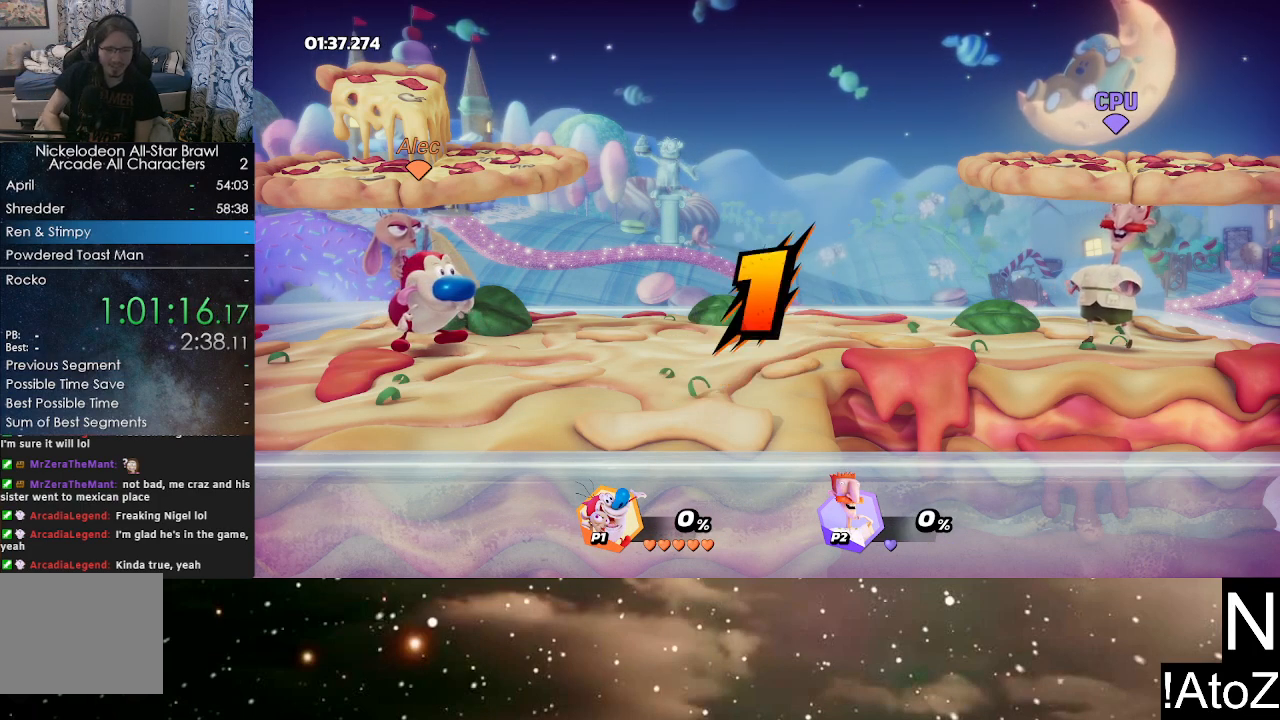
{"buttons": [], "left_stick": "center", "right_stick": "center", "events": []}
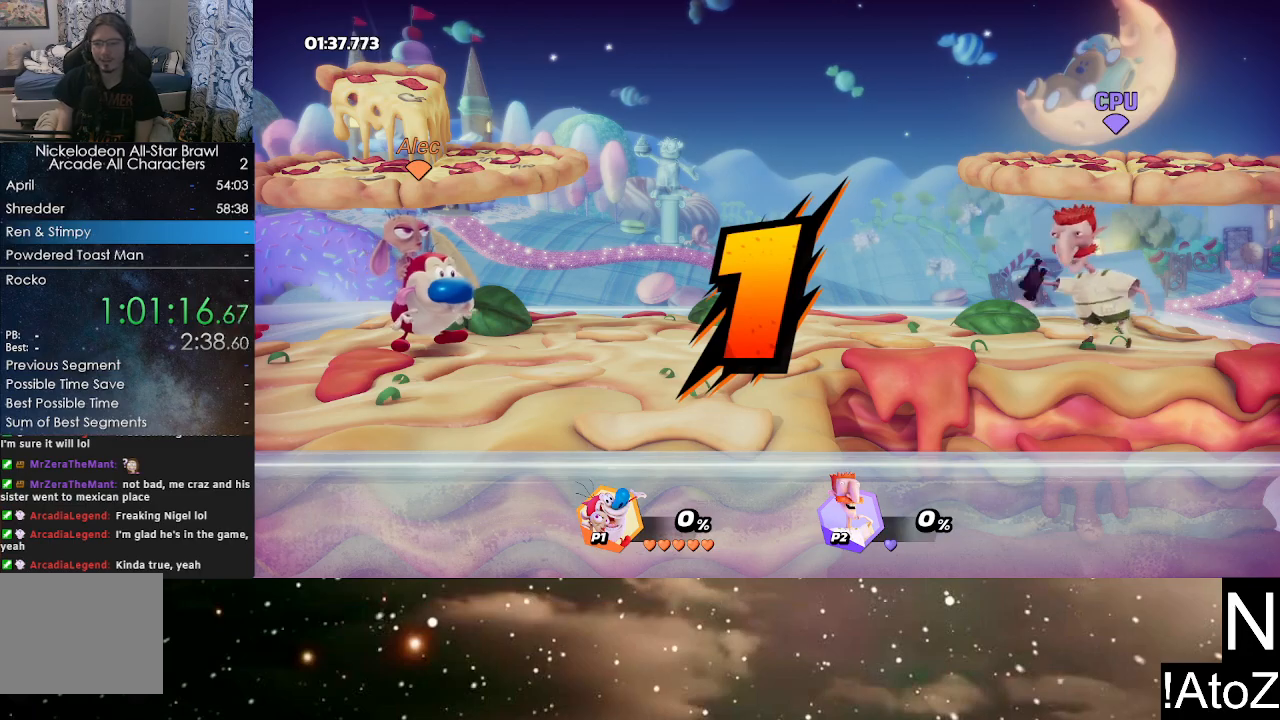
{"buttons": [], "left_stick": "center", "right_stick": "center", "events": []}
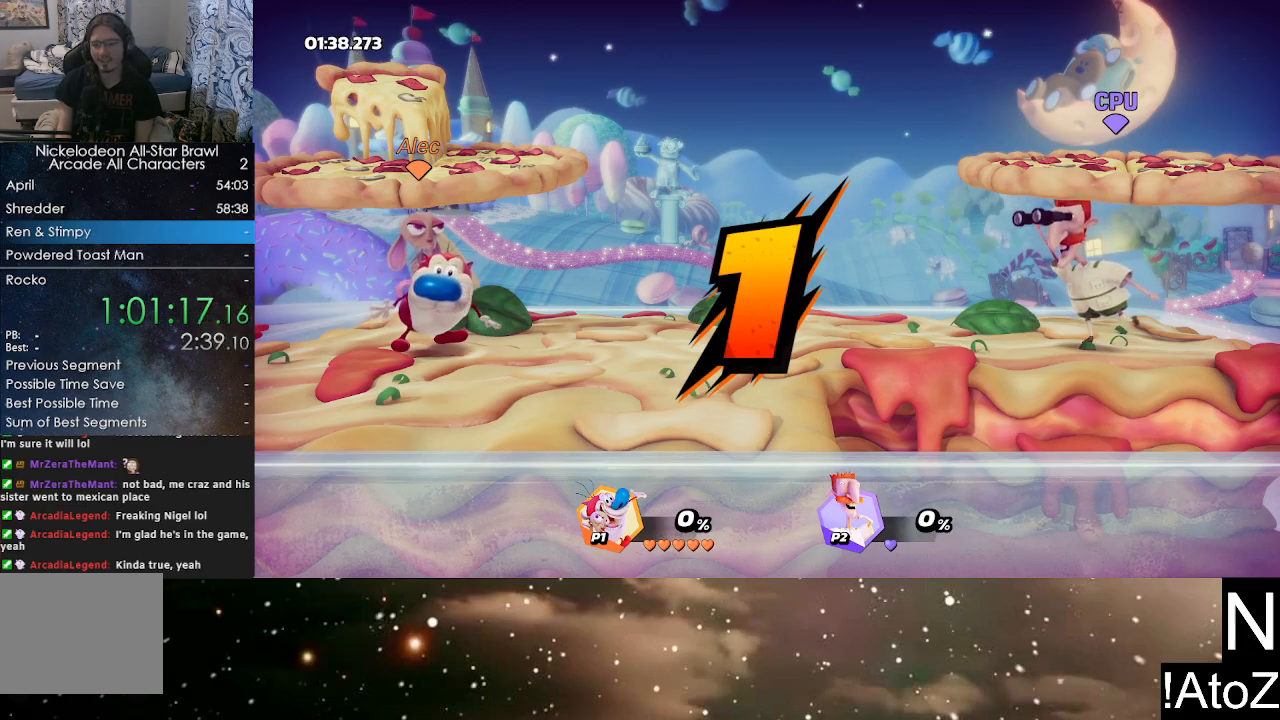
{"buttons": [], "left_stick": "right", "right_stick": "center", "events": [[200, "left_stick", "right"], [350, "right_stick", "right"], [417, "right_stick", "center"]]}
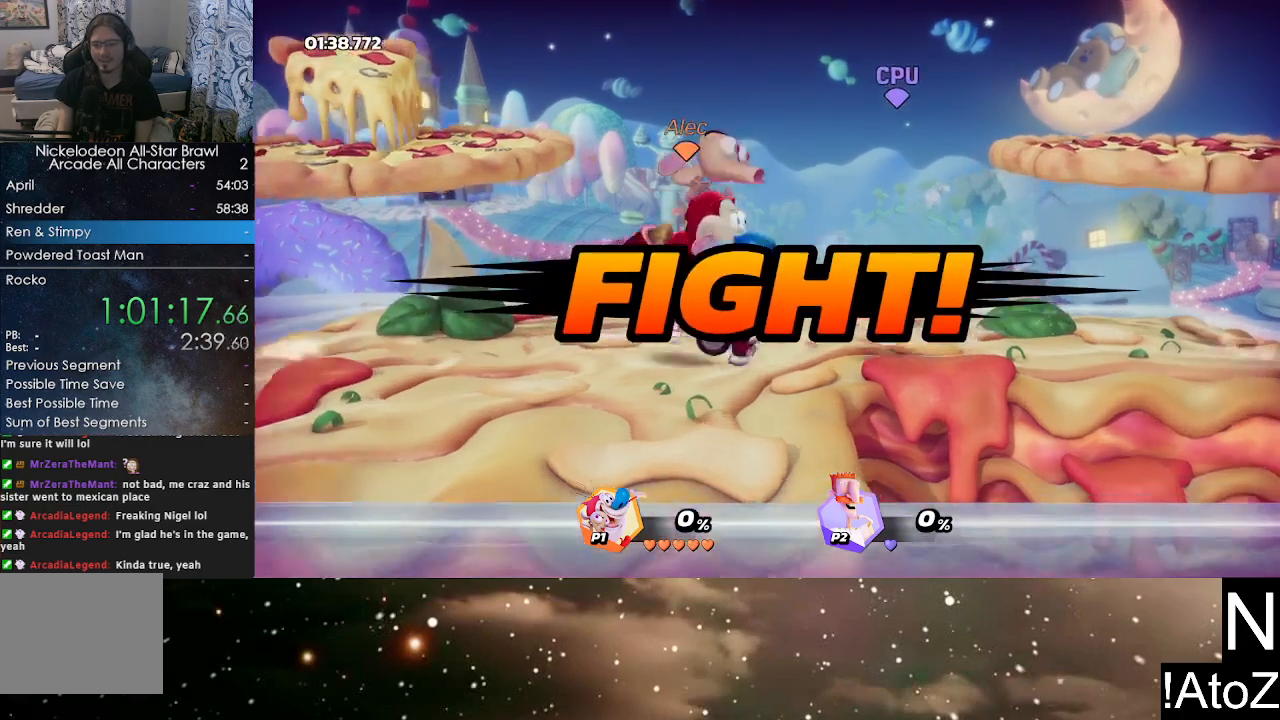
{"buttons": [], "left_stick": "left", "right_stick": "center", "events": [[183, "left_stick", "center"], [500, "left_stick", "left"]]}
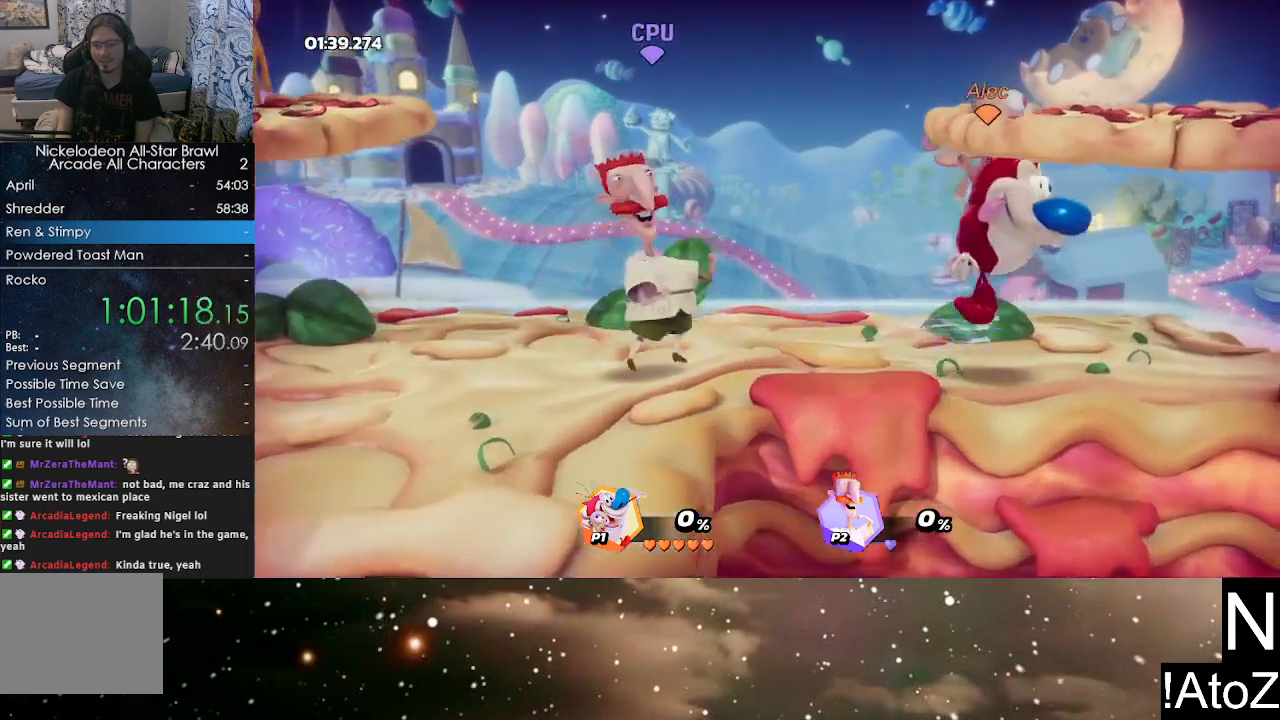
{"buttons": ["R2"], "left_stick": "center", "right_stick": "center", "events": [[133, "R2", "down"], [217, "left_stick", "center"], [267, "R2", "up"], [283, "left_stick", "down-right"], [383, "R2", "down"], [500, "left_stick", "center"]]}
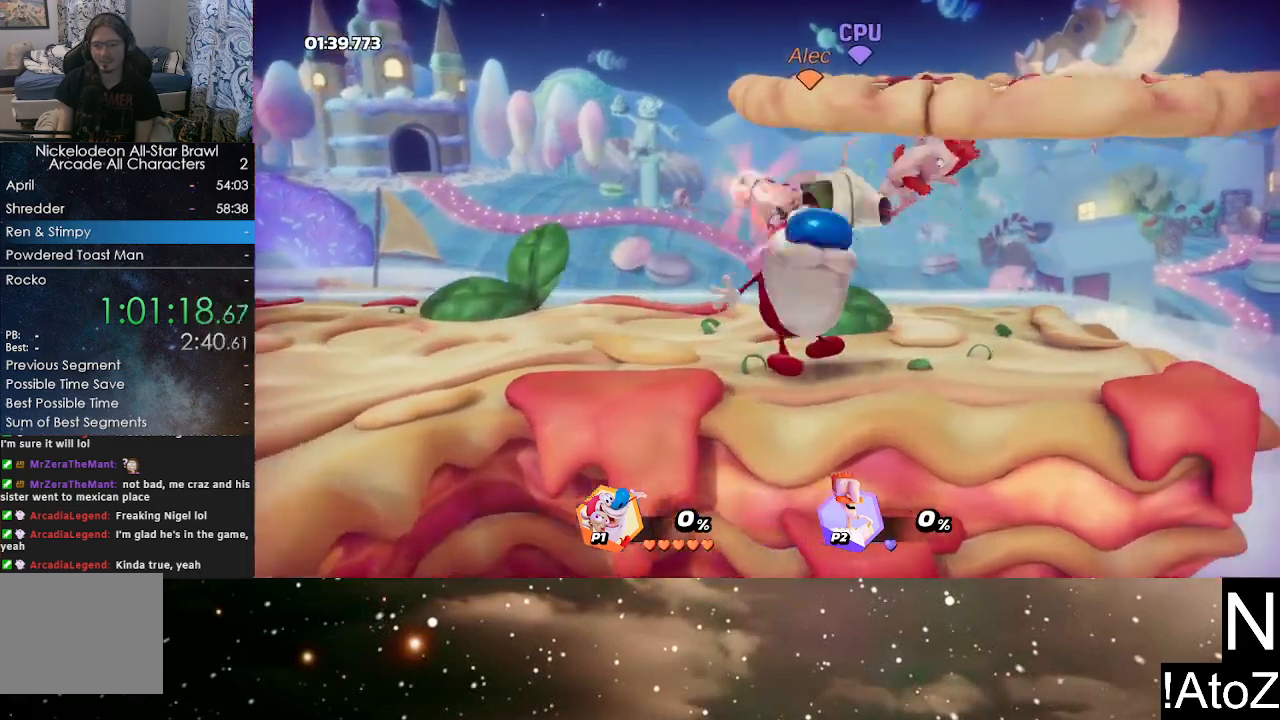
{"buttons": [], "left_stick": "right", "right_stick": "right", "events": [[17, "R2", "up"], [300, "left_stick", "right"], [400, "right_stick", "right"]]}
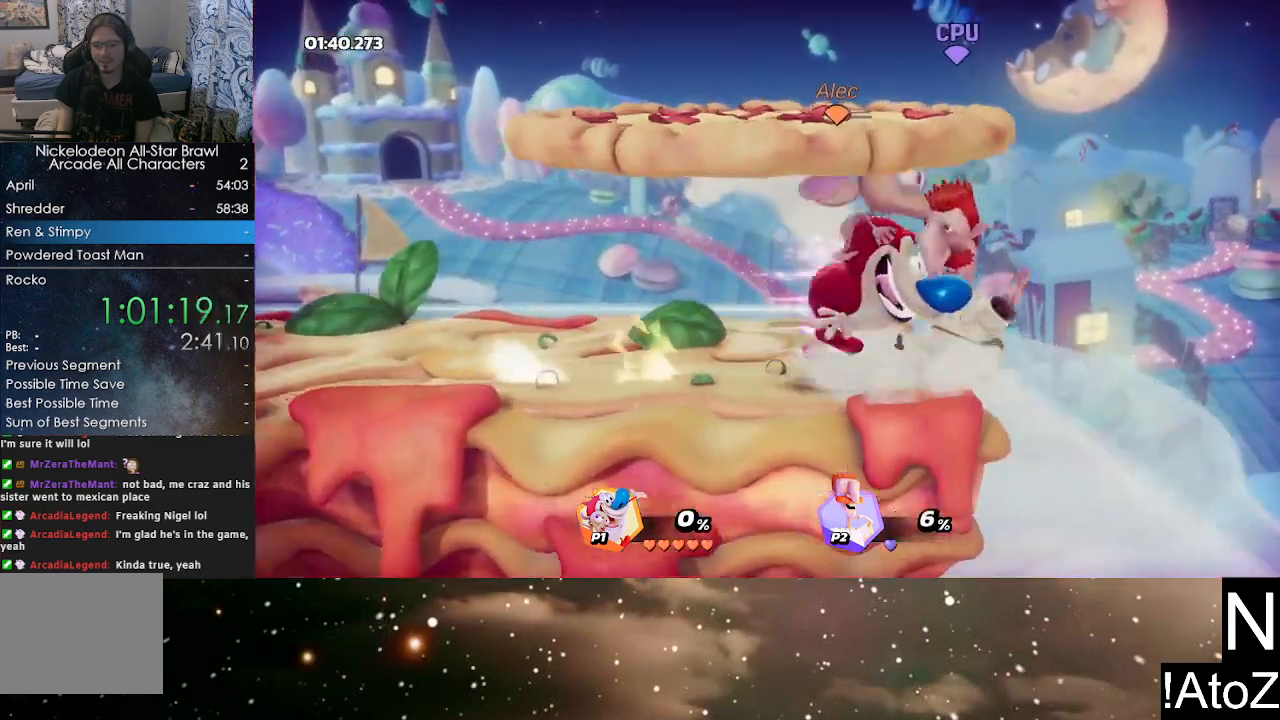
{"buttons": [], "left_stick": "center", "right_stick": "center", "events": [[17, "right_stick", "center"], [250, "left_stick", "center"]]}
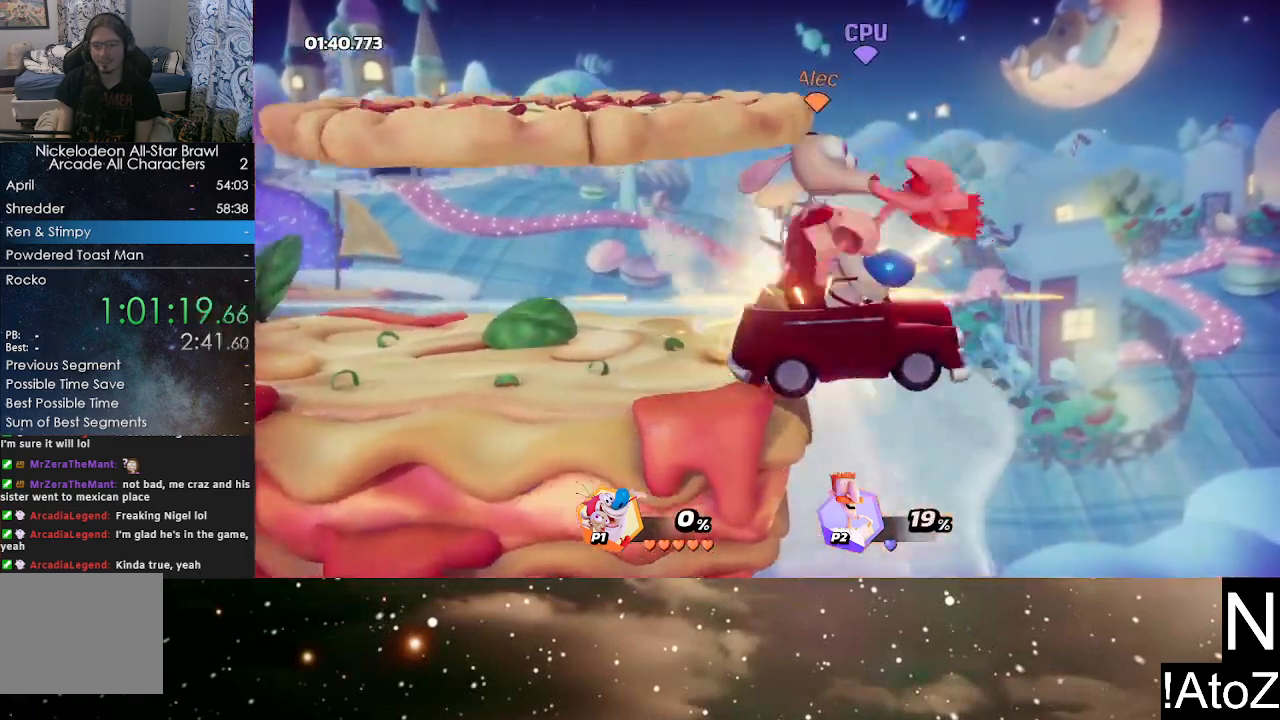
{"buttons": [], "left_stick": "center", "right_stick": "center", "events": [[417, "right_stick", "down"], [500, "right_stick", "center"]]}
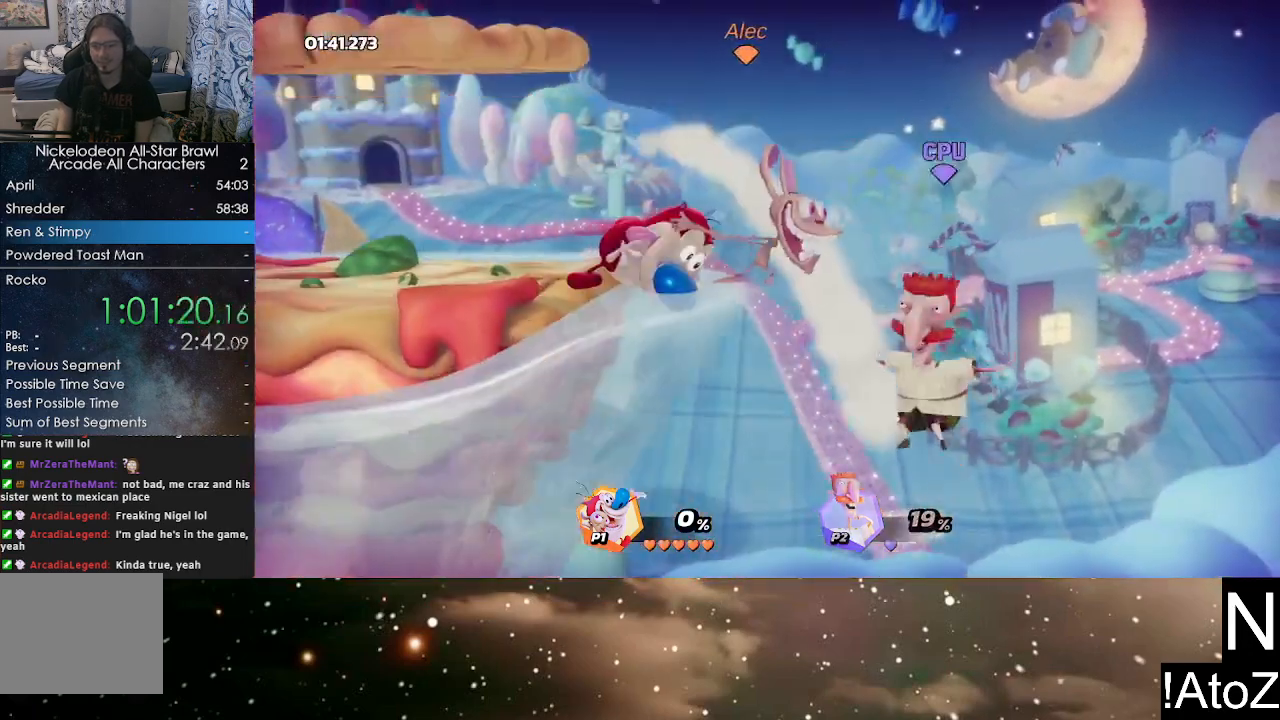
{"buttons": [], "left_stick": "center", "right_stick": "center", "events": []}
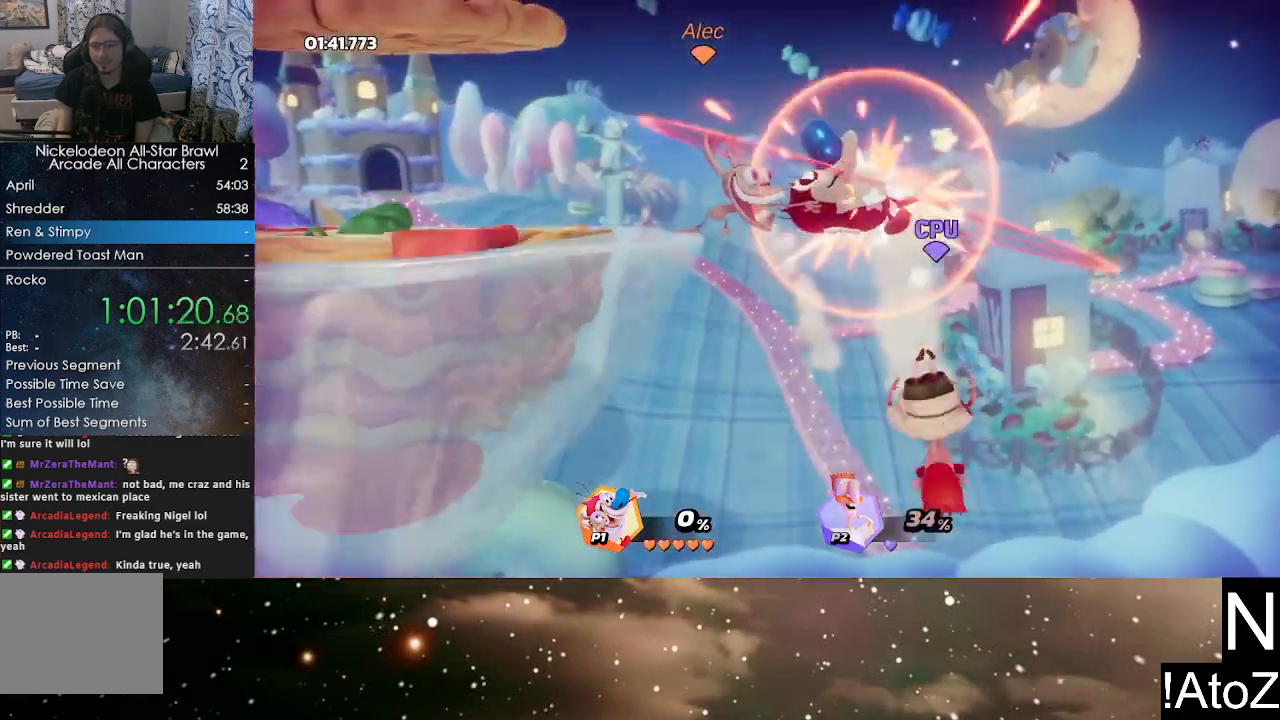
{"buttons": [], "left_stick": "center", "right_stick": "center", "events": []}
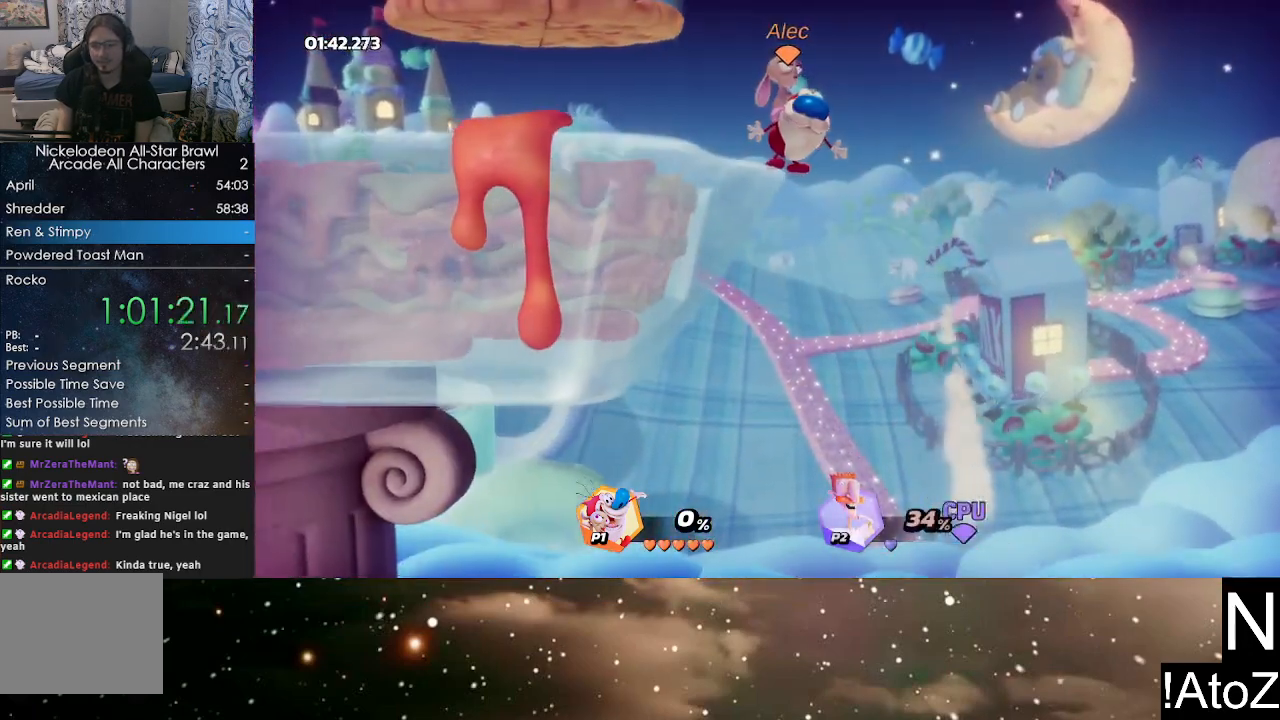
{"buttons": [], "left_stick": "center", "right_stick": "center", "events": []}
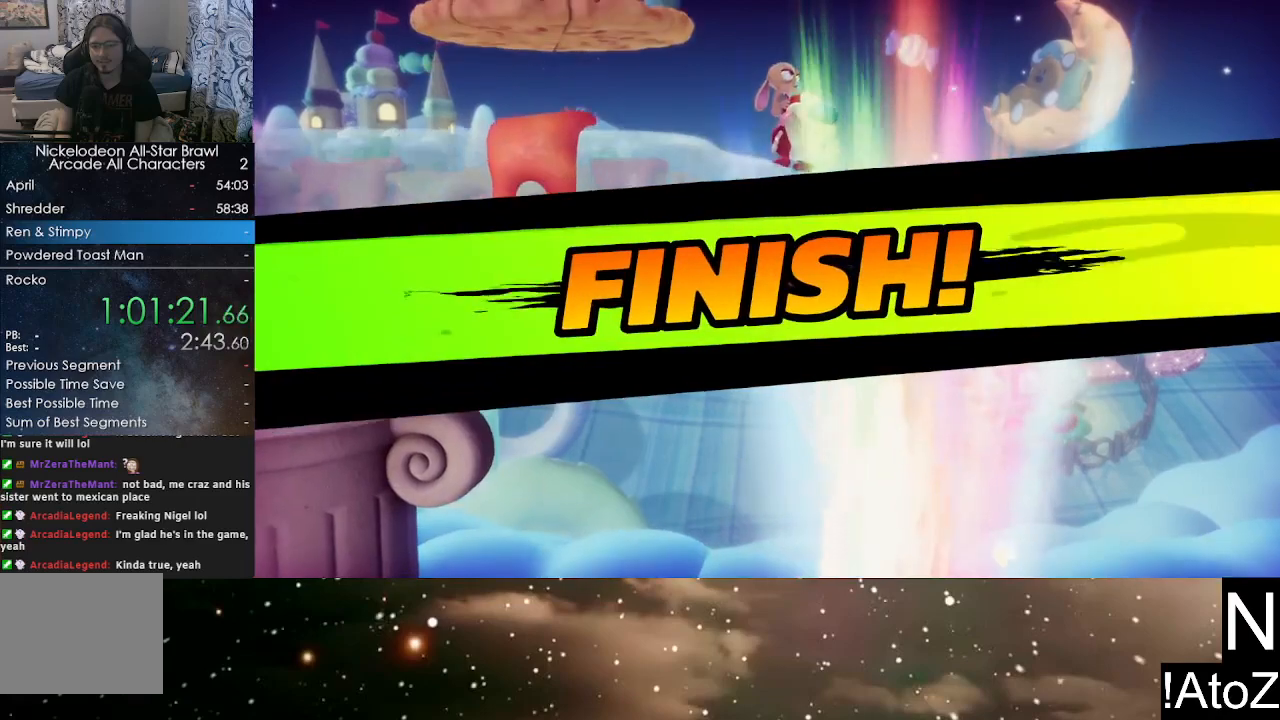
{"buttons": [], "left_stick": "center", "right_stick": "center", "events": []}
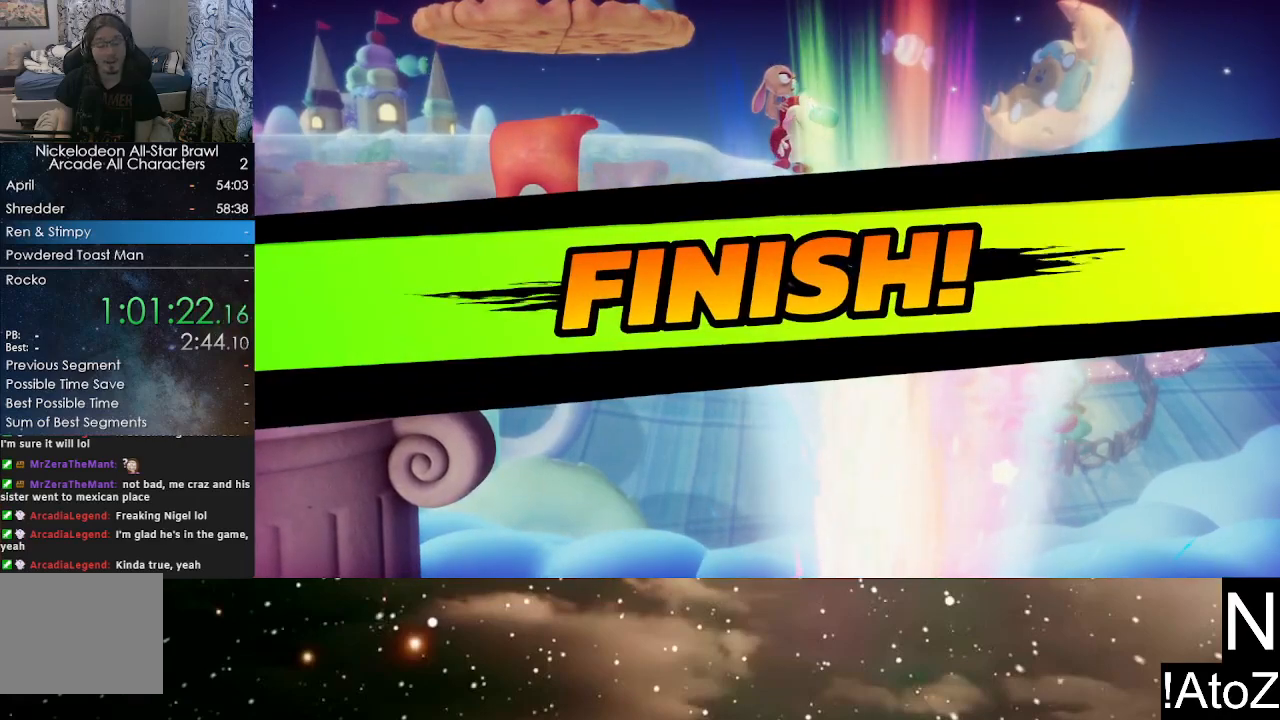
{"buttons": [], "left_stick": "center", "right_stick": "center", "events": []}
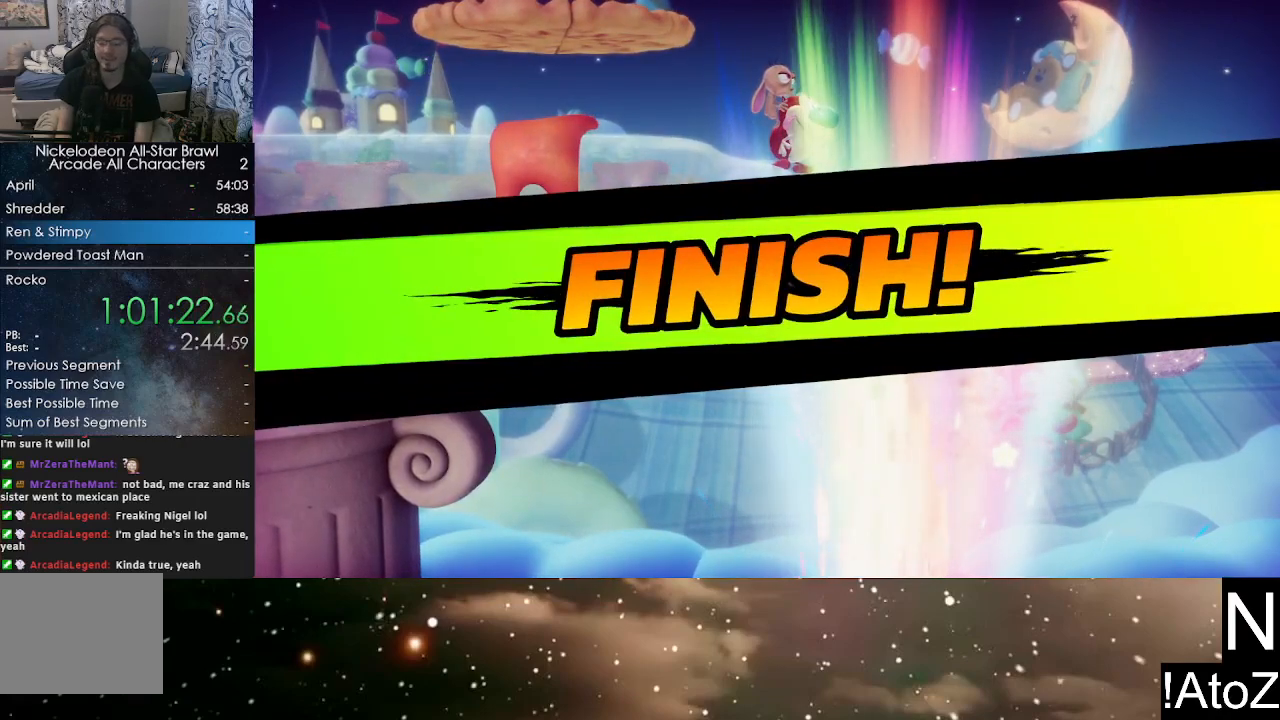
{"buttons": [], "left_stick": "center", "right_stick": "center", "events": []}
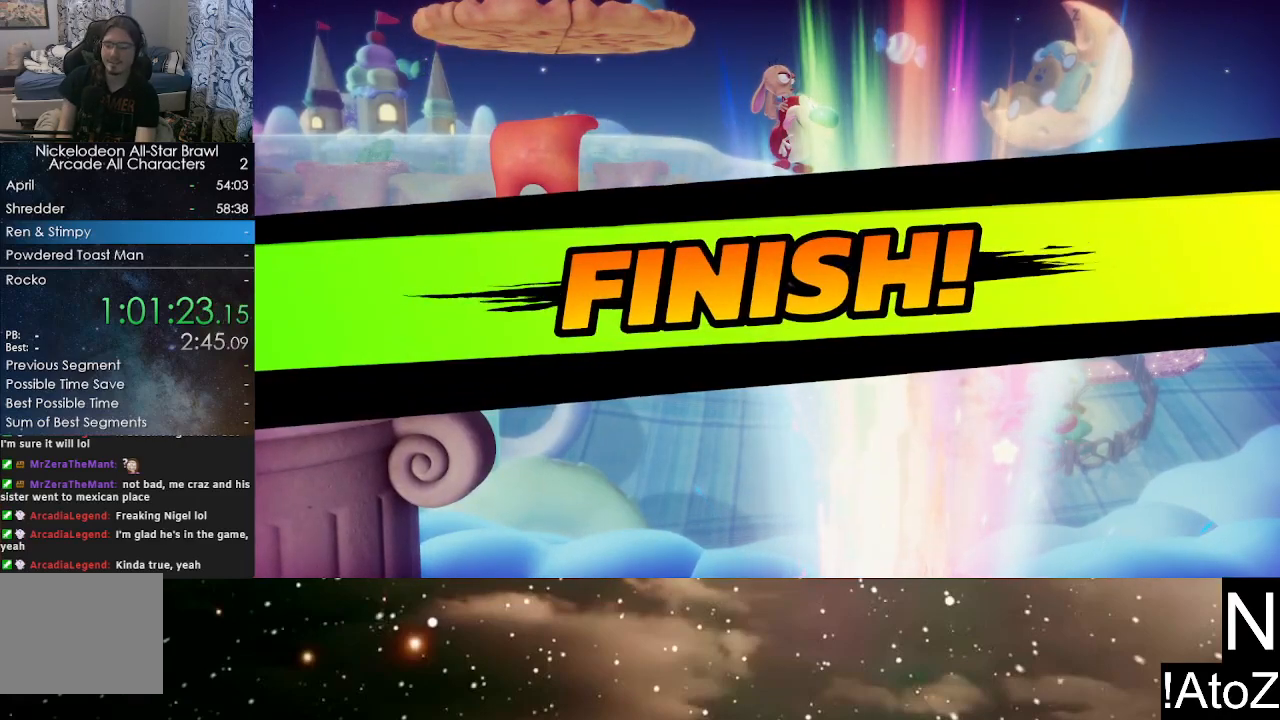
{"buttons": [], "left_stick": "center", "right_stick": "center", "events": []}